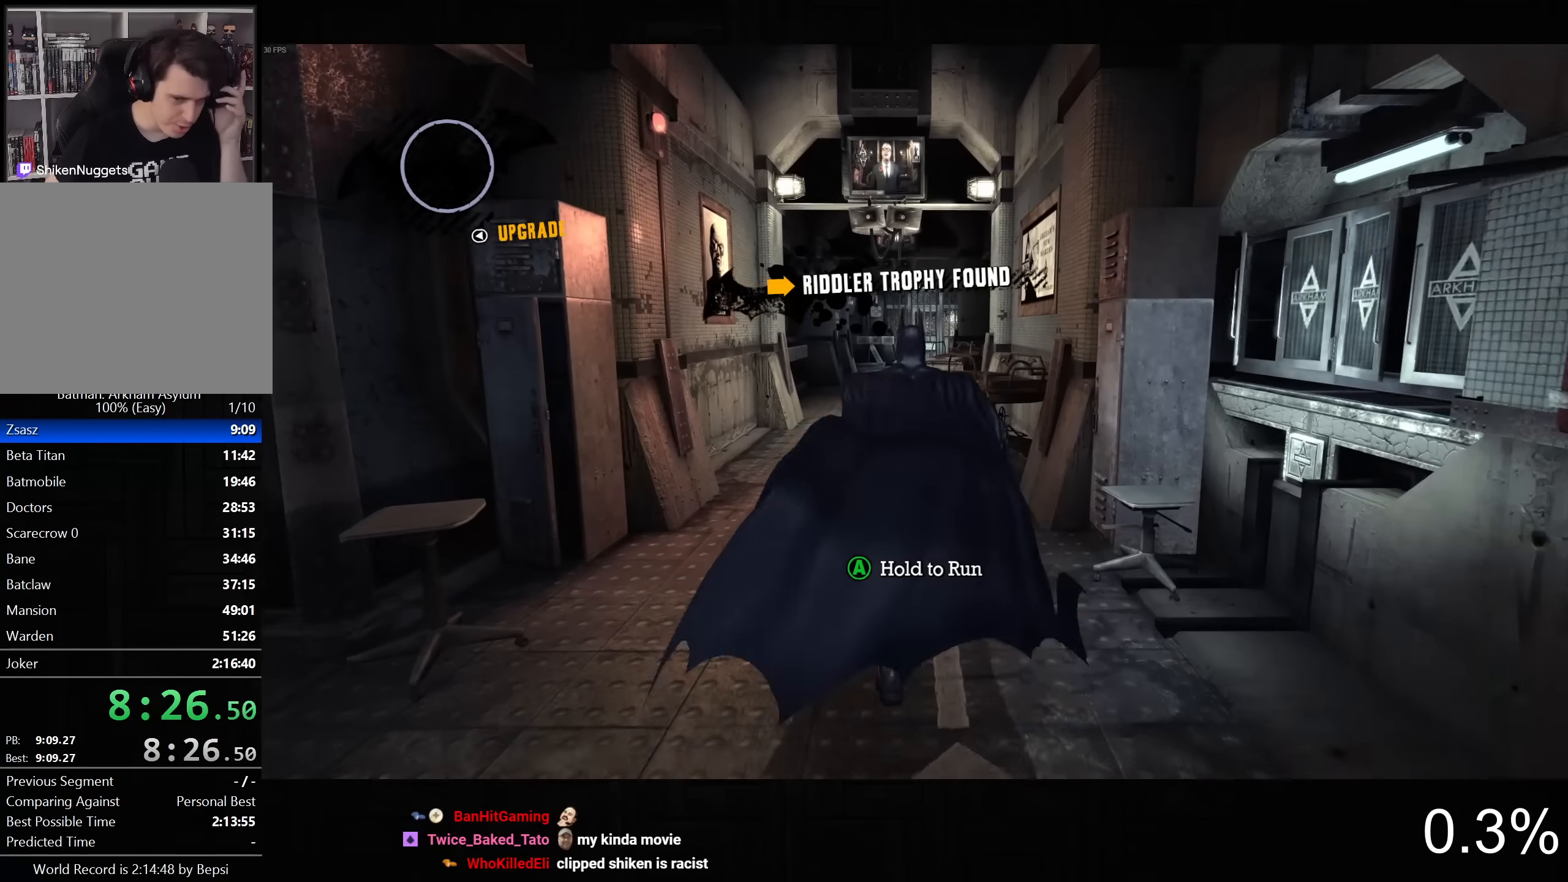
Gameplay with a controller (PlayStation layout); each line is a JSON object with the inputs held at the frame after it. "button_events" lists button changes between this image and that frame as [ms after this image, input, new state], when the widget could be followed in between (sticks are given only as held states).
{"buttons": ["CROSS"], "left_stick": "up", "right_stick": "center", "button_events": []}
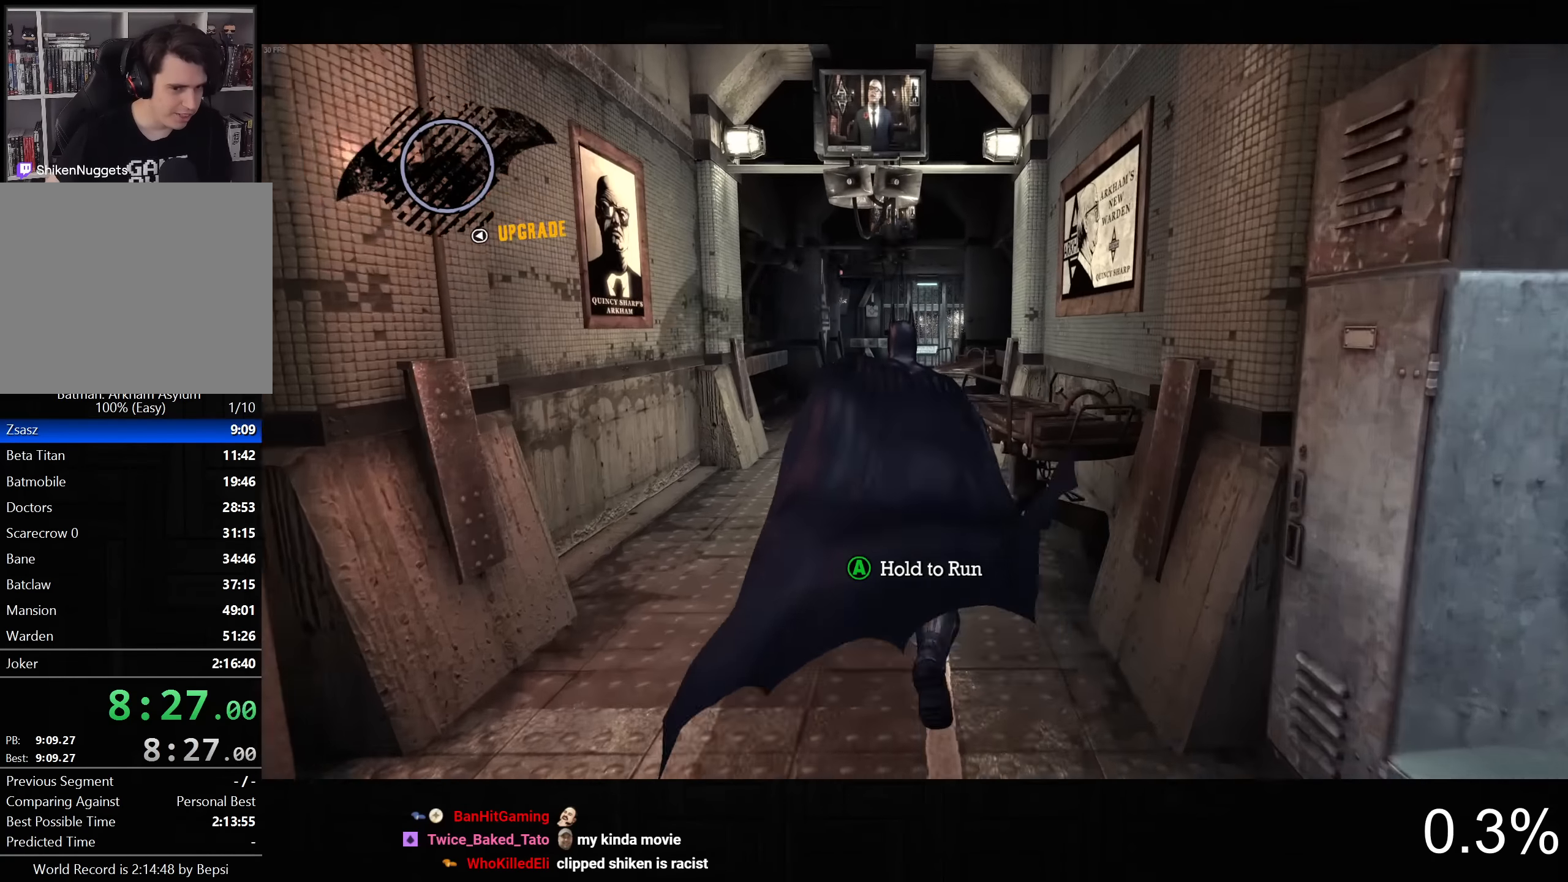
{"buttons": ["CROSS"], "left_stick": "up-left", "right_stick": "center", "button_events": []}
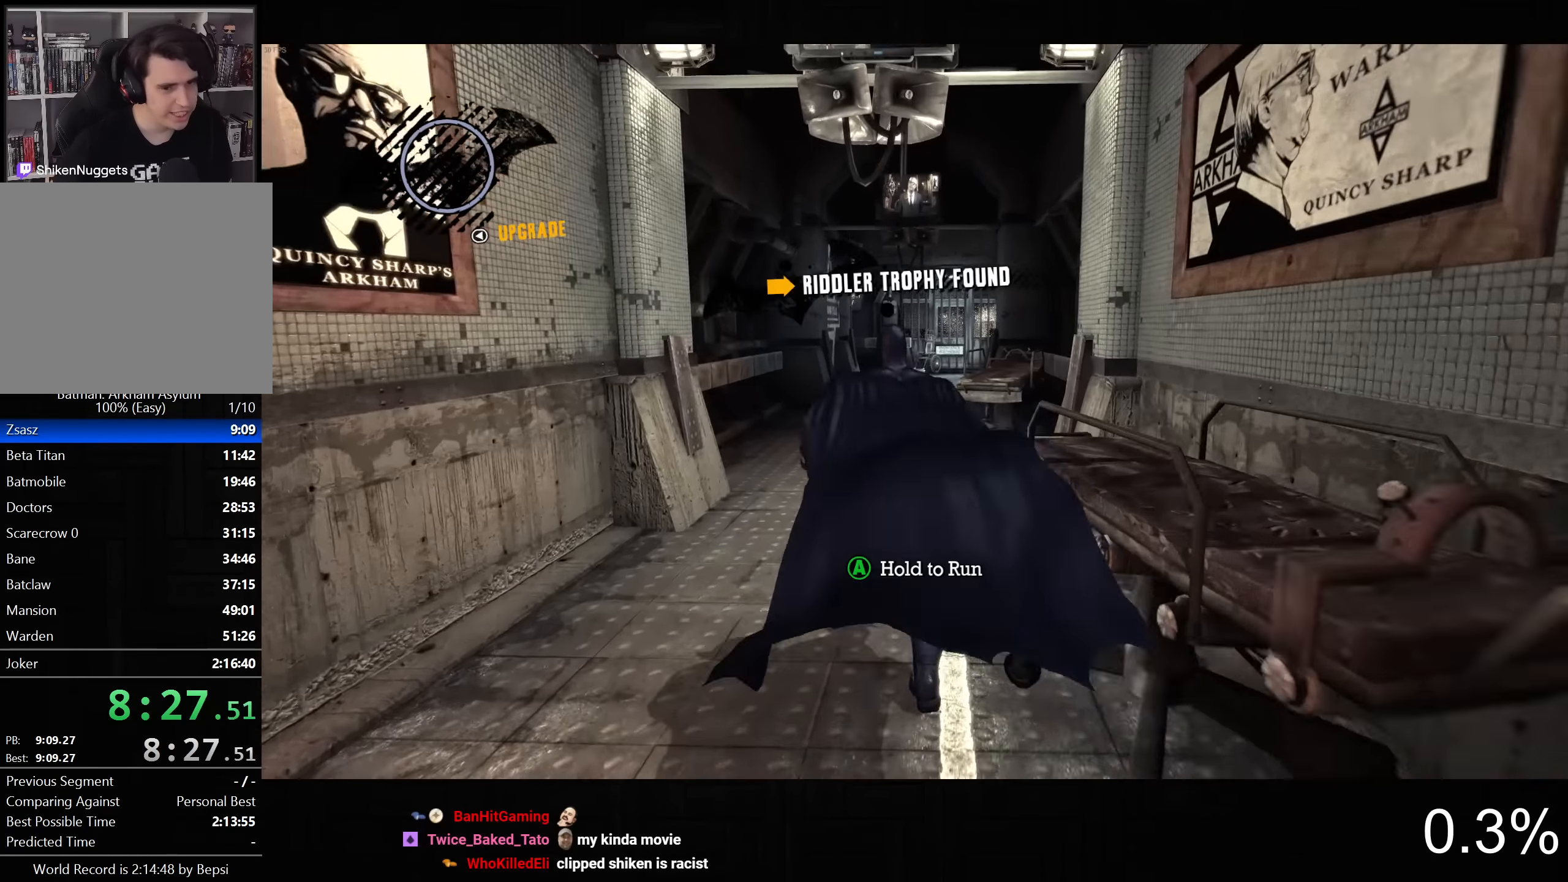
{"buttons": ["CROSS"], "left_stick": "up-right", "right_stick": "center", "button_events": []}
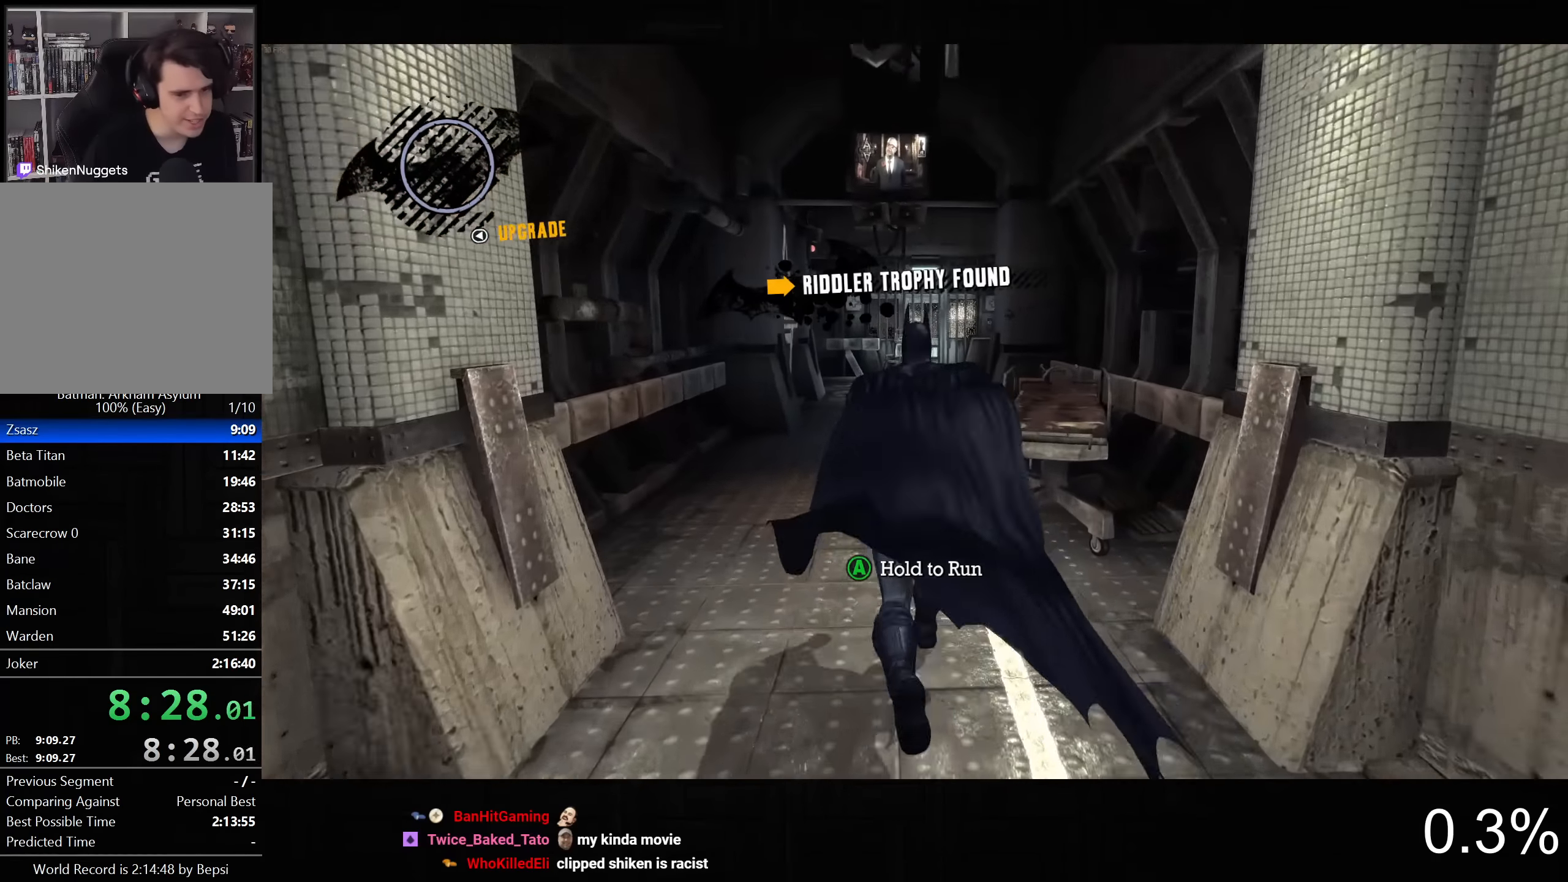
{"buttons": ["CROSS"], "left_stick": "up-right", "right_stick": "center", "button_events": []}
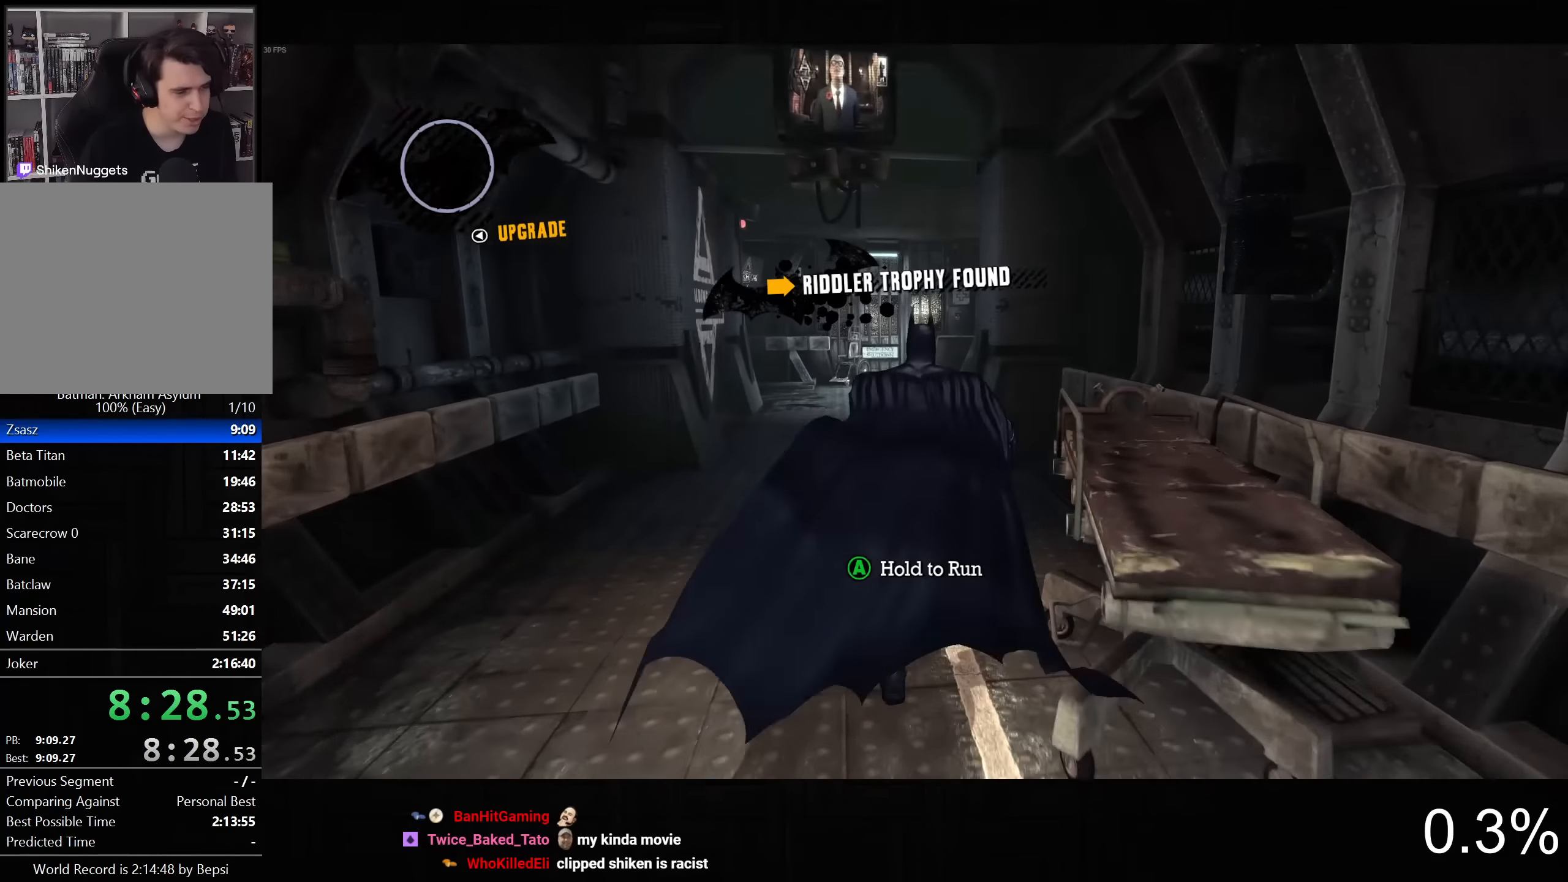
{"buttons": ["CROSS"], "left_stick": "up-left", "right_stick": "center", "button_events": []}
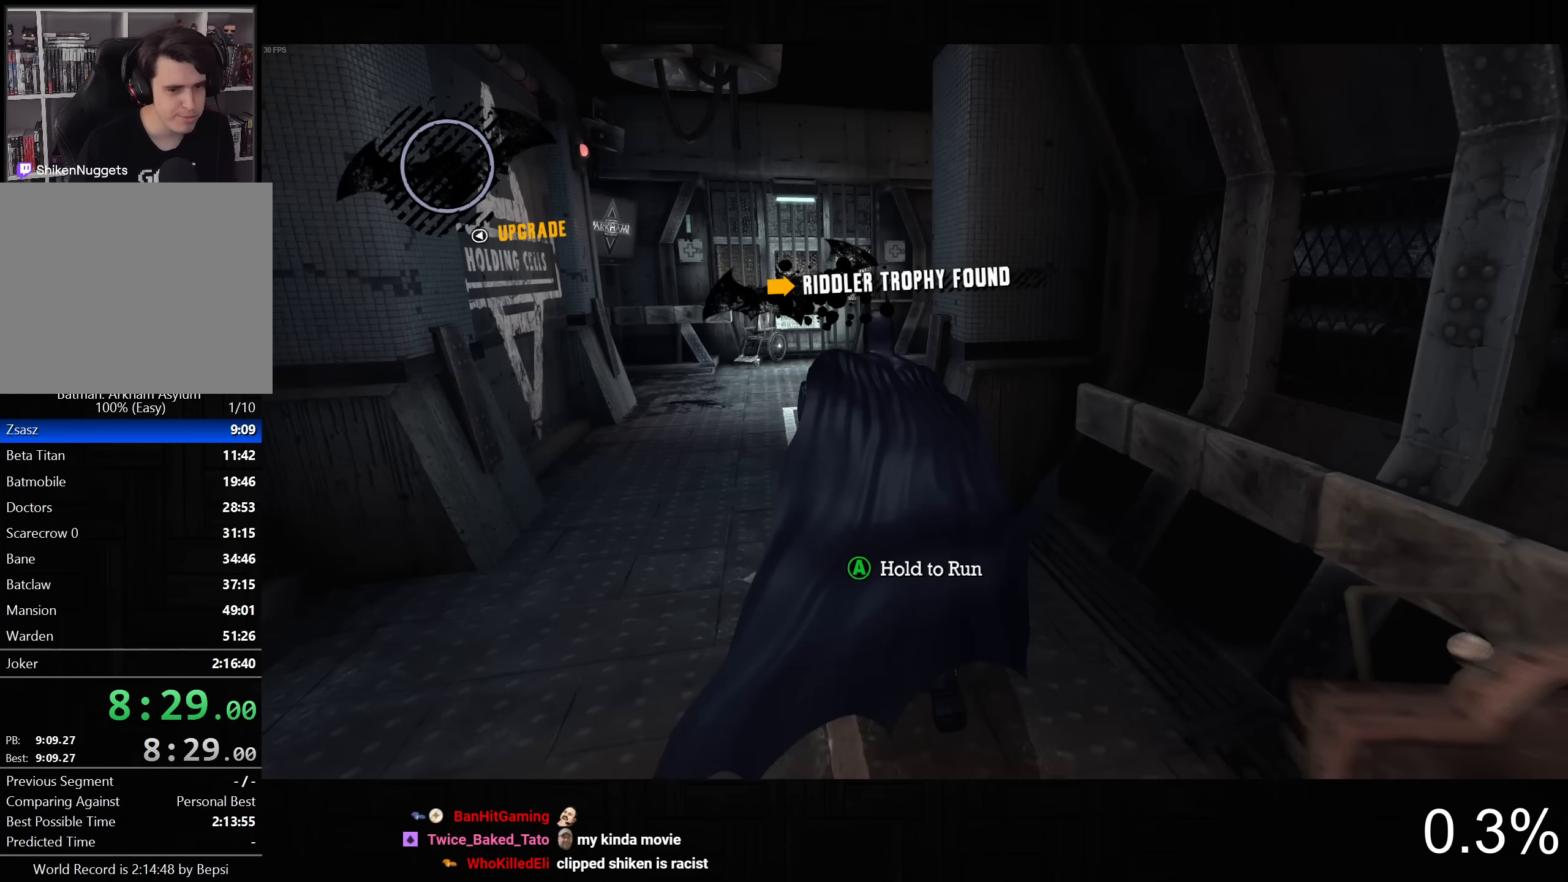
{"buttons": ["CROSS"], "left_stick": "up", "right_stick": "right", "button_events": []}
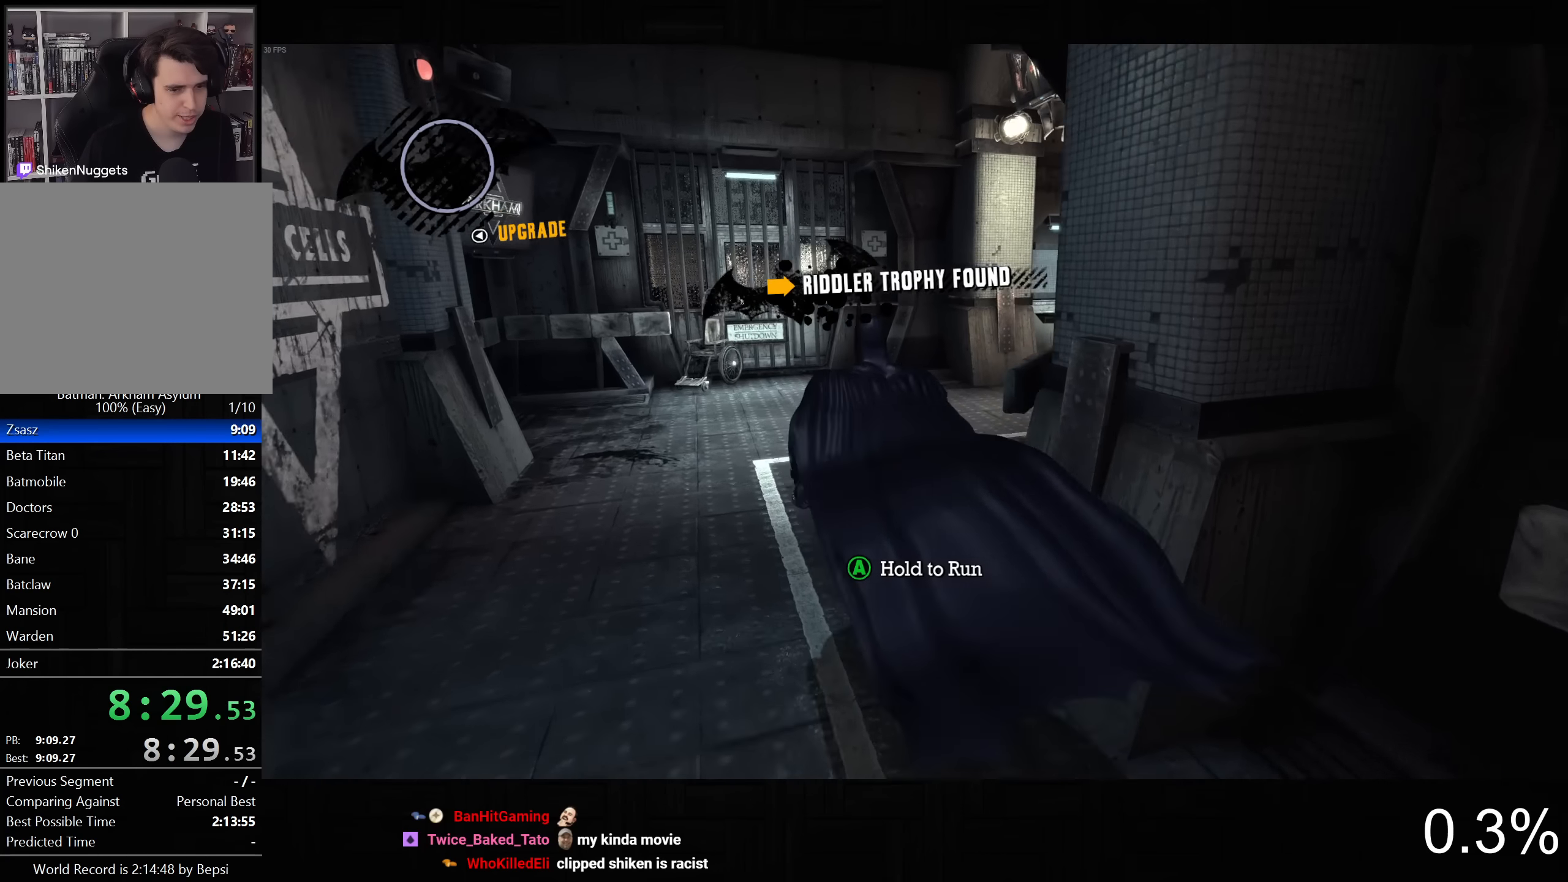
{"buttons": ["CROSS"], "left_stick": "up-right", "right_stick": "right", "button_events": []}
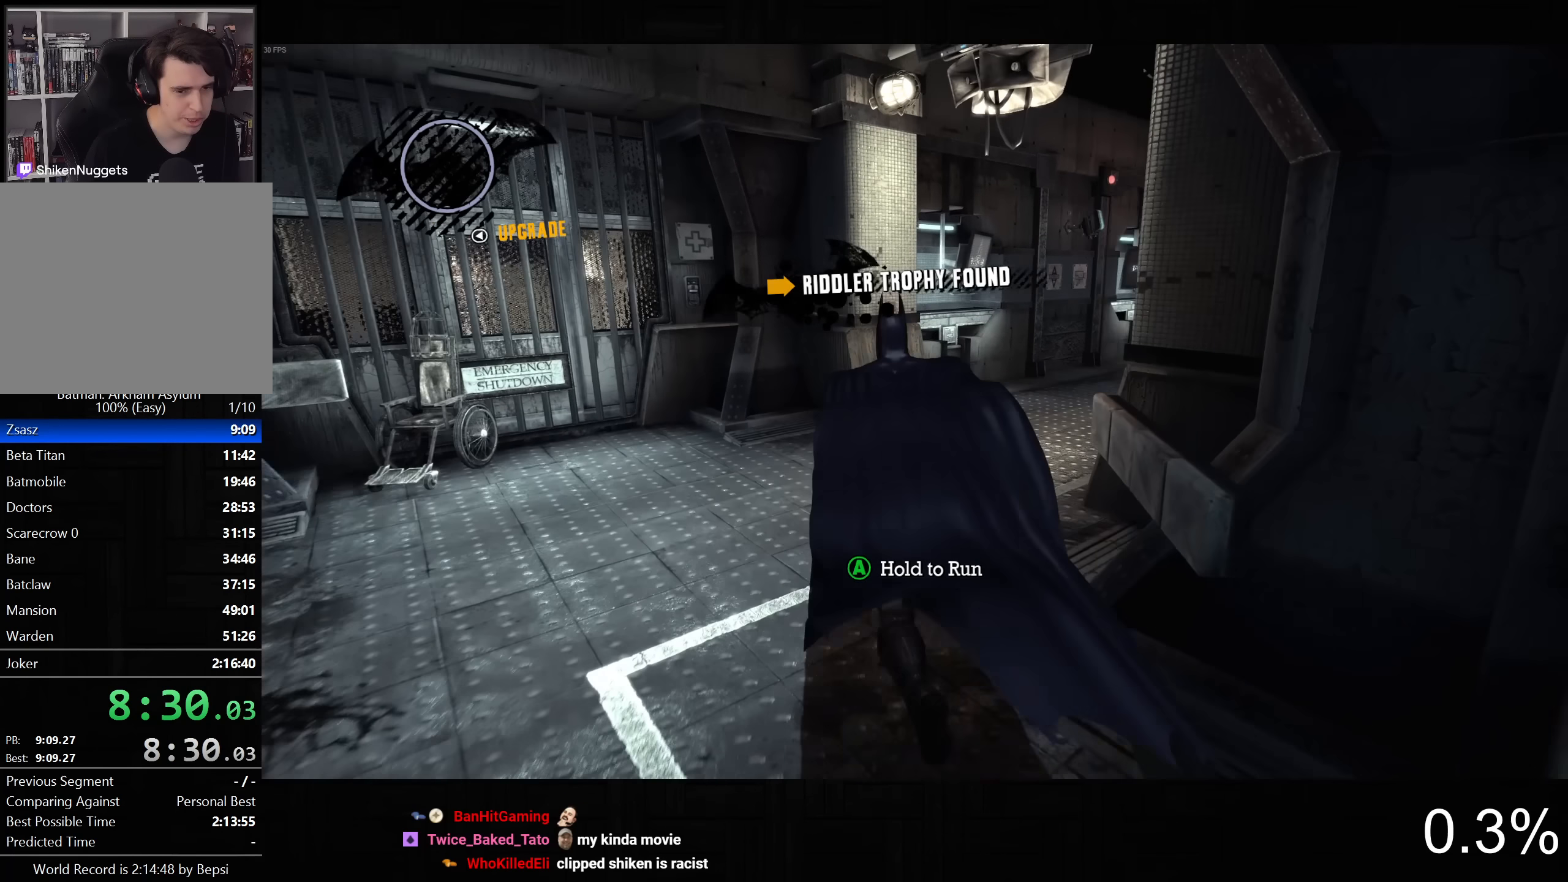
{"buttons": ["CROSS"], "left_stick": "up-right", "right_stick": "right", "button_events": []}
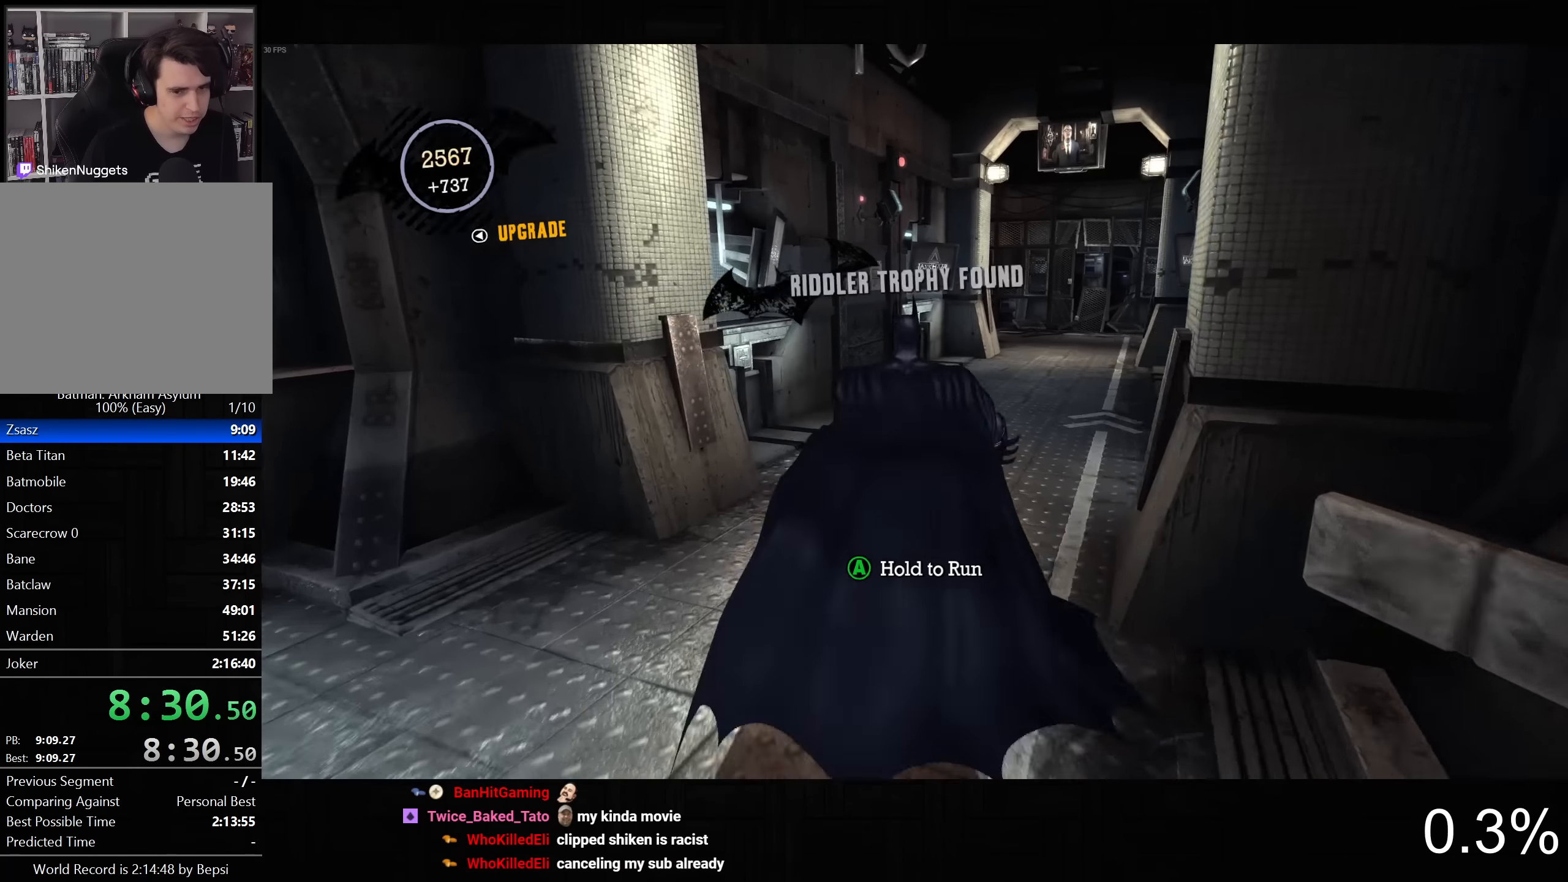
{"buttons": ["CROSS"], "left_stick": "up-right", "right_stick": "down-right", "button_events": []}
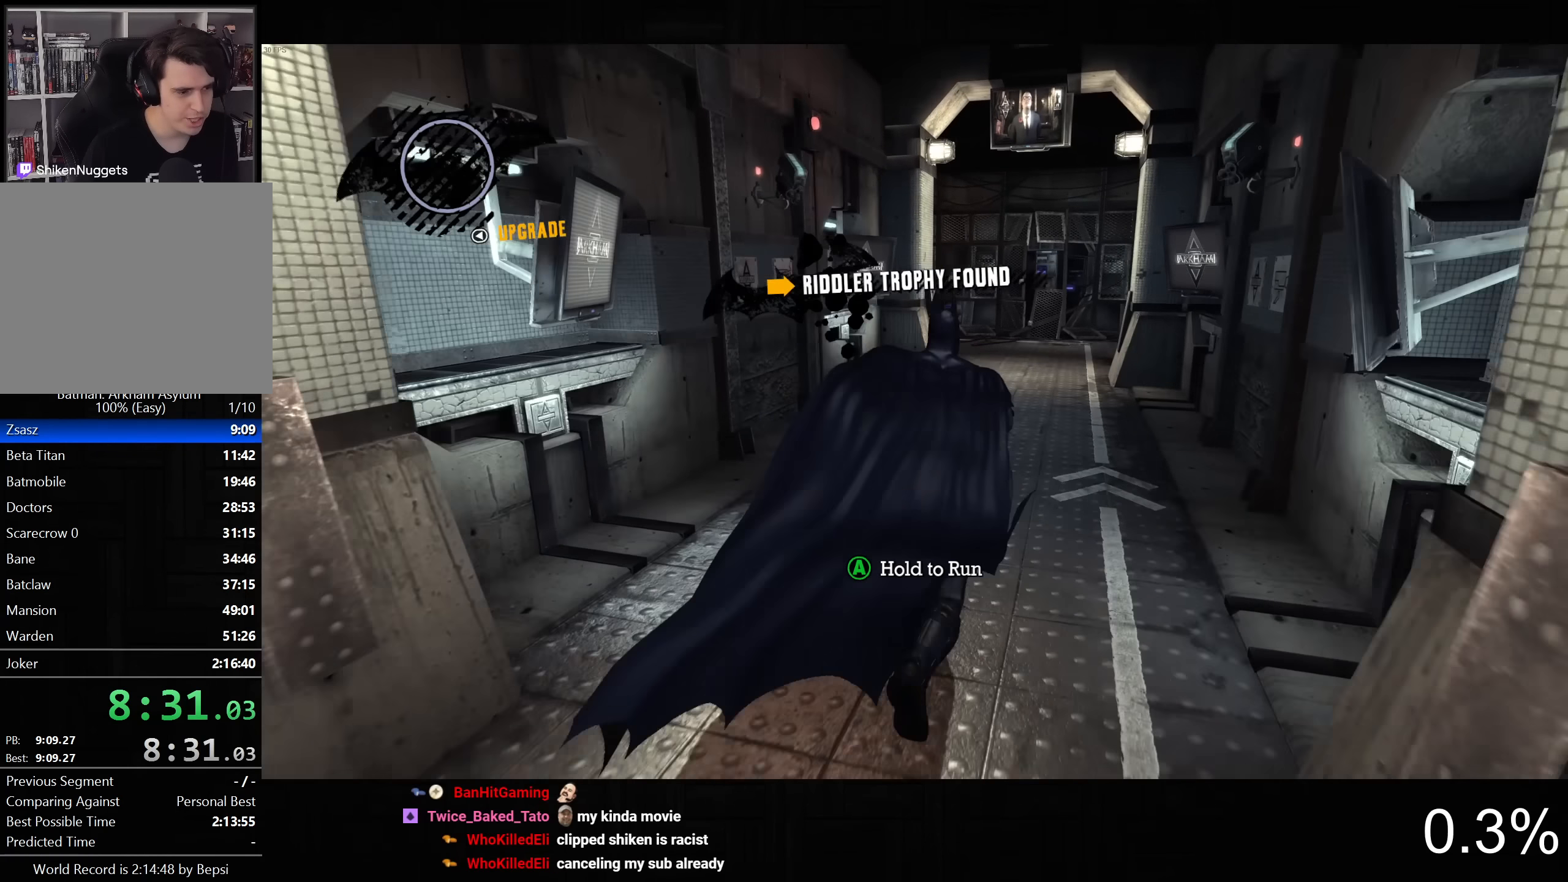
{"buttons": ["CROSS"], "left_stick": "up-right", "right_stick": "center", "button_events": []}
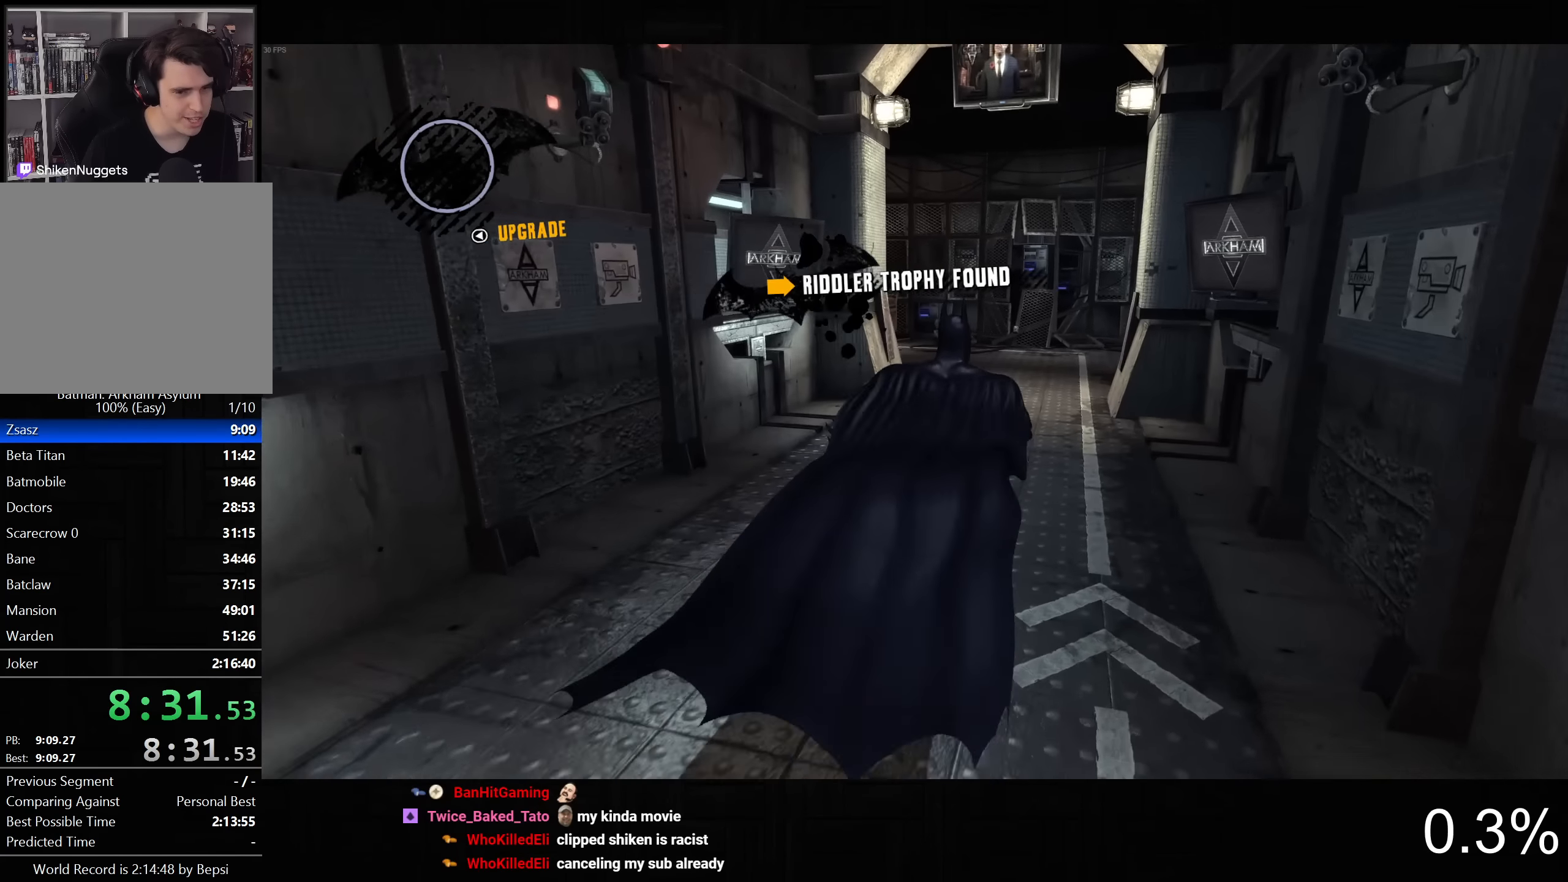
{"buttons": ["CROSS"], "left_stick": "up-right", "right_stick": "center", "button_events": []}
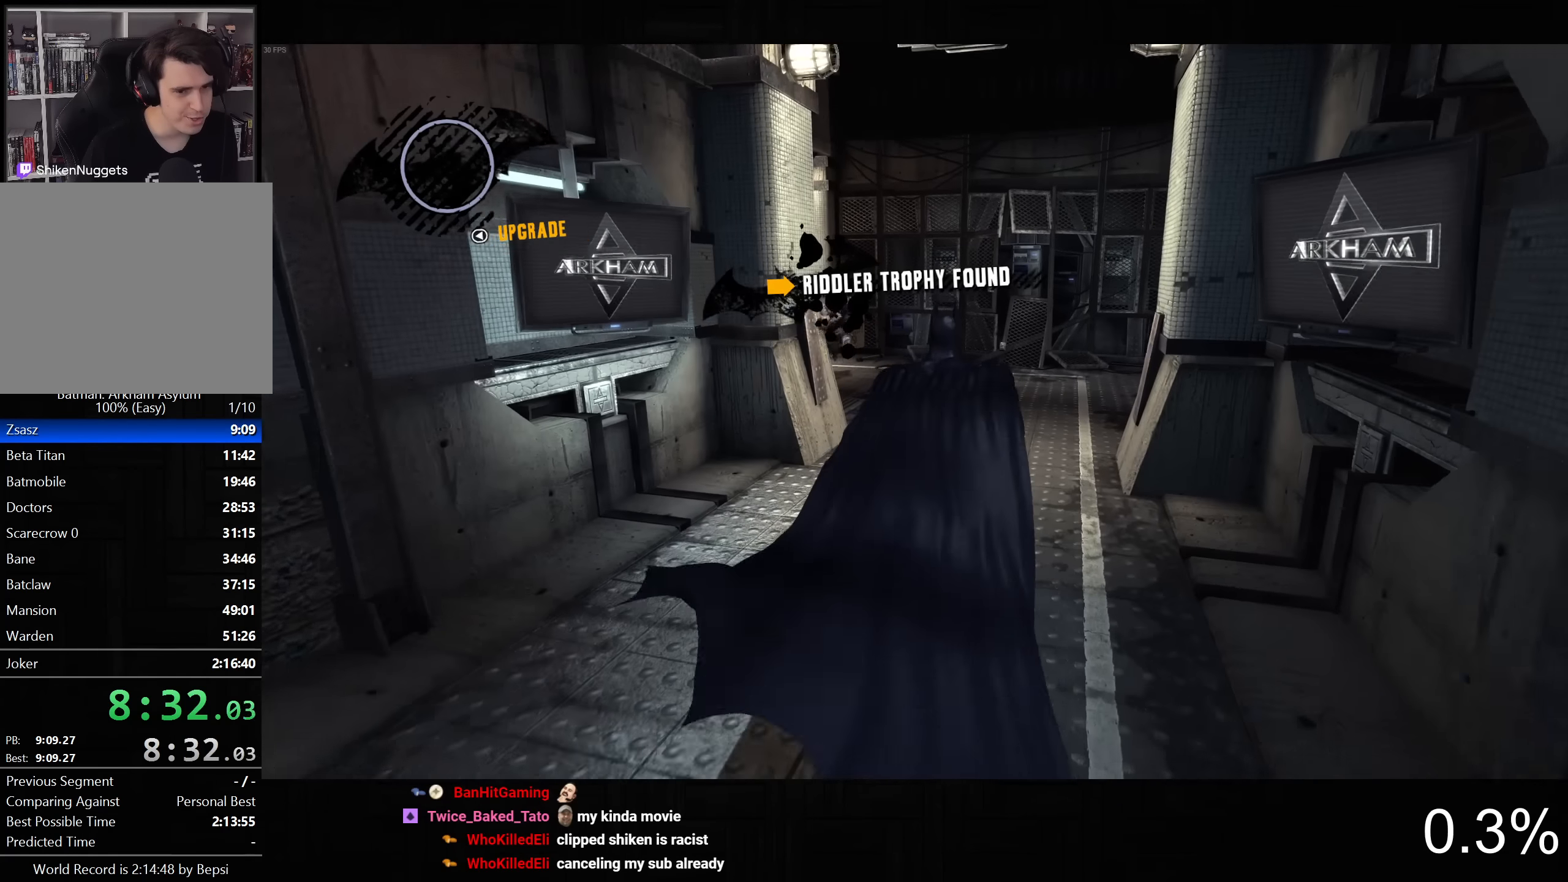
{"buttons": ["CROSS", "SQUARE"], "left_stick": "up-right", "right_stick": "center", "button_events": [[350, "SQUARE", "down"]]}
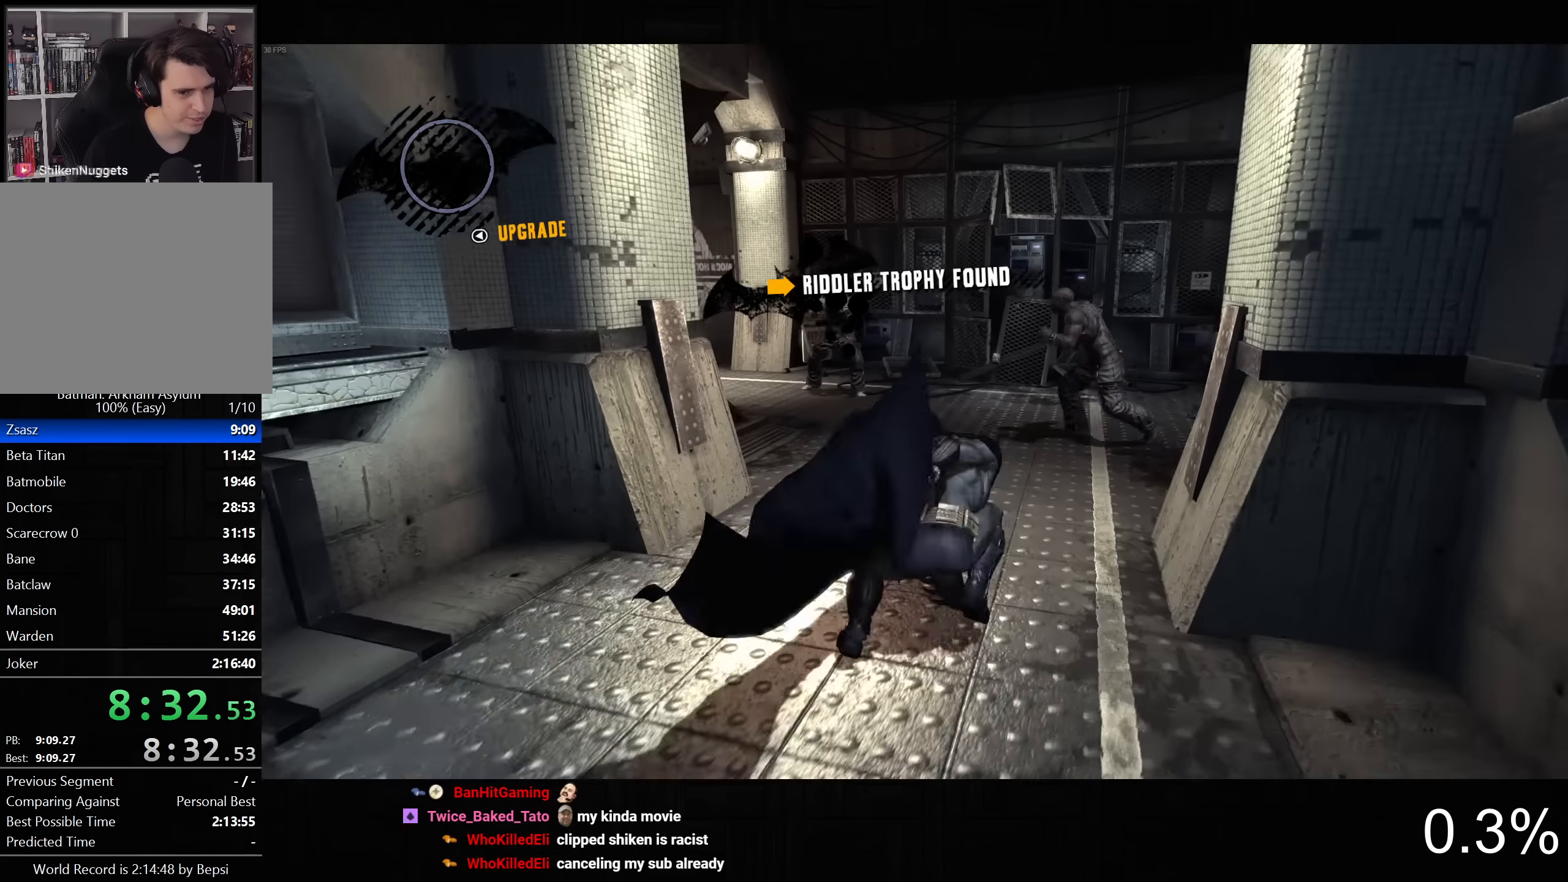
{"buttons": [], "left_stick": "up", "right_stick": "center", "button_events": [[50, "SQUARE", "up"], [67, "CROSS", "up"]]}
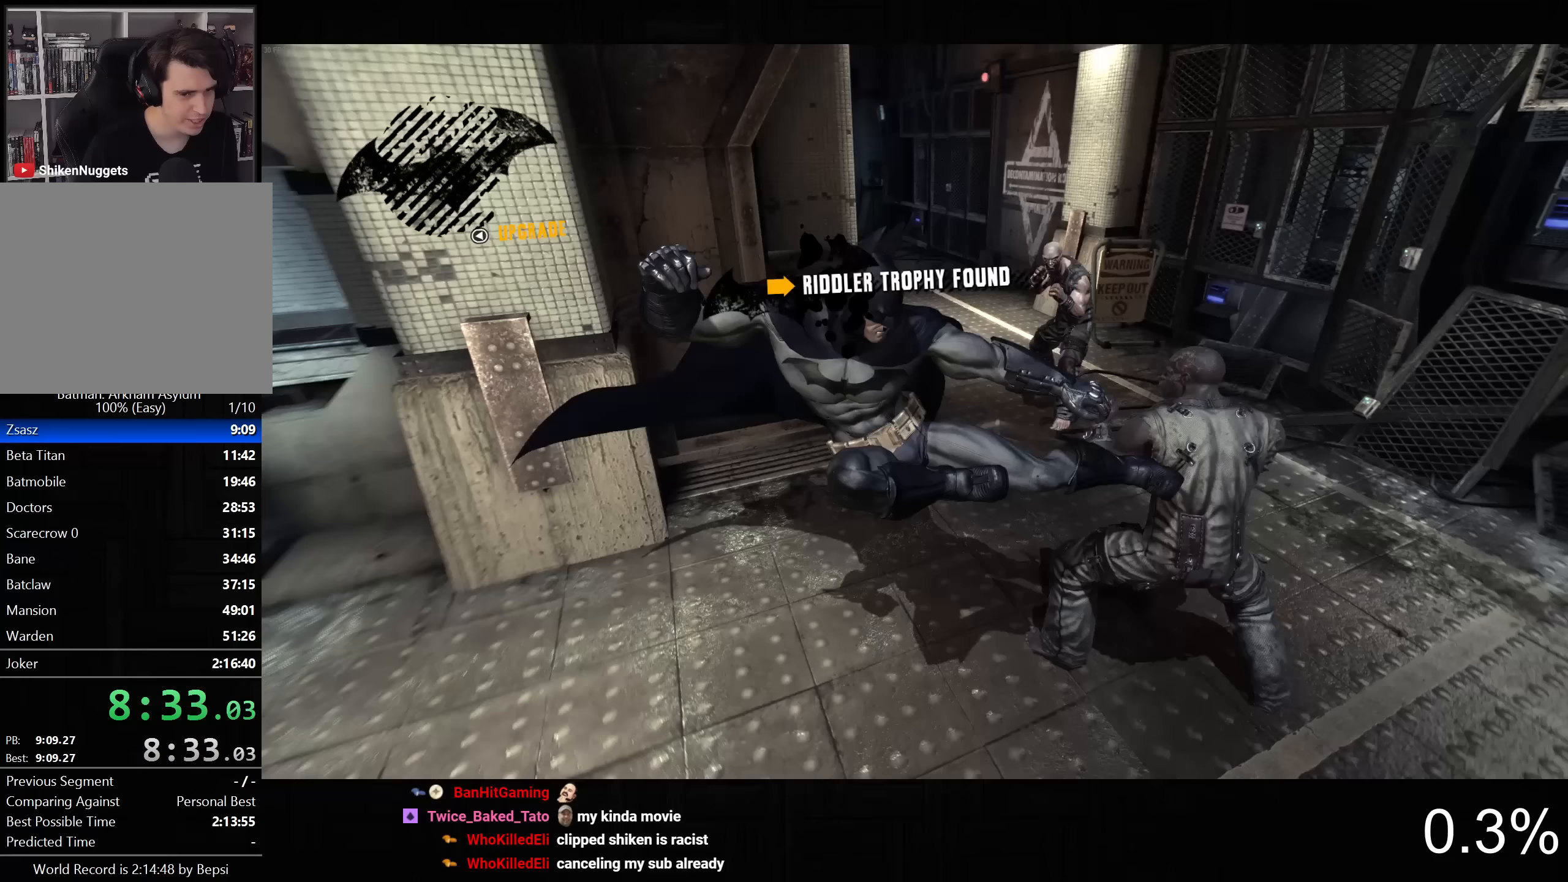
{"buttons": [], "left_stick": "up", "right_stick": "center", "button_events": [[250, "SQUARE", "down"], [400, "SQUARE", "up"]]}
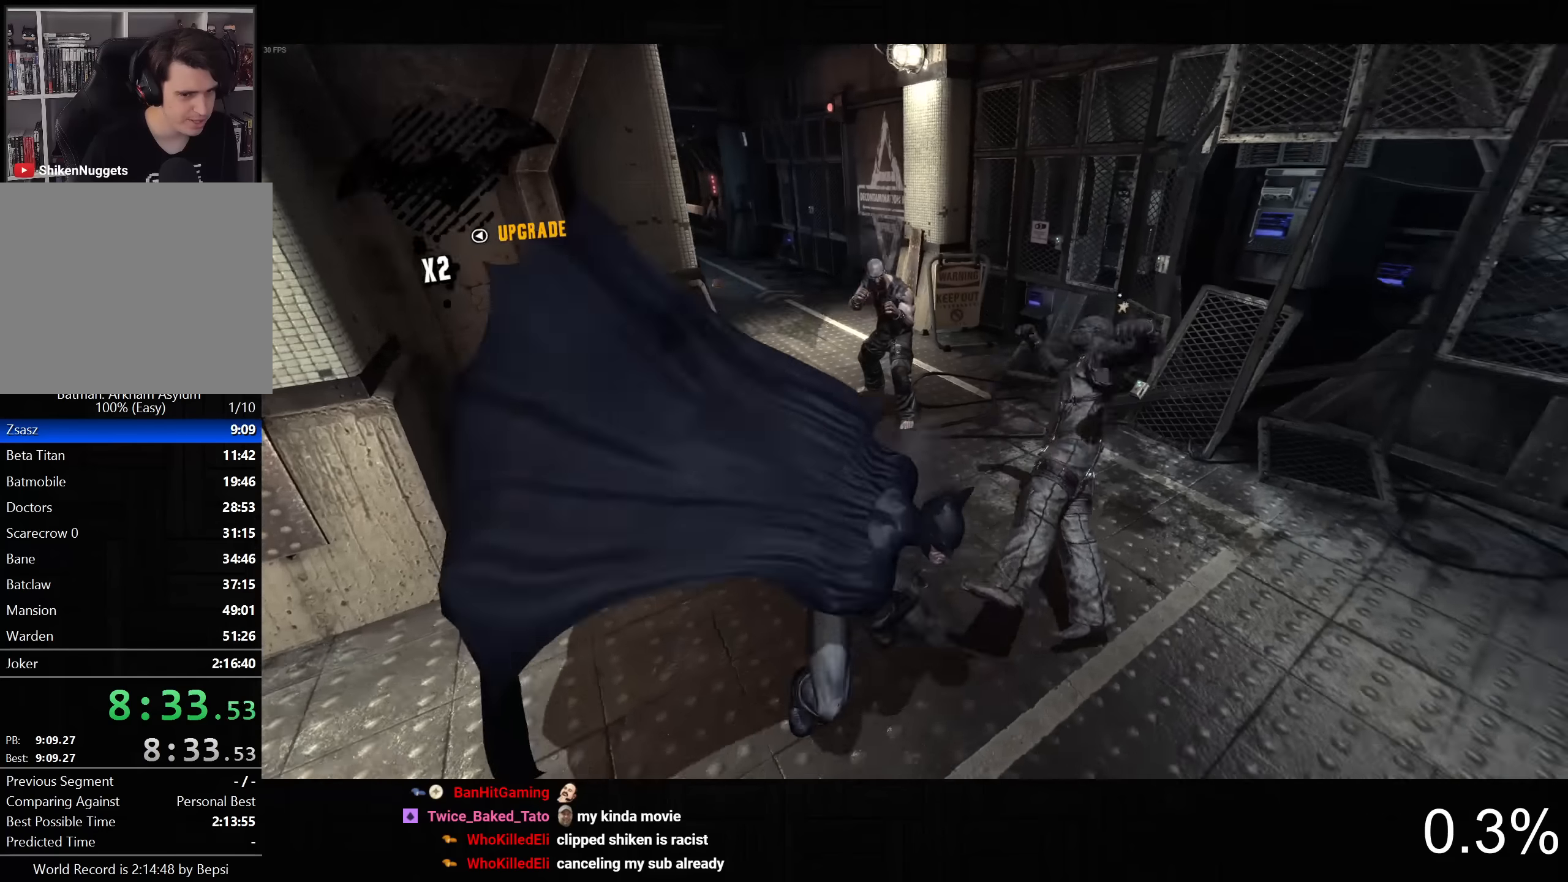
{"buttons": [], "left_stick": "up-left", "right_stick": "center", "button_events": []}
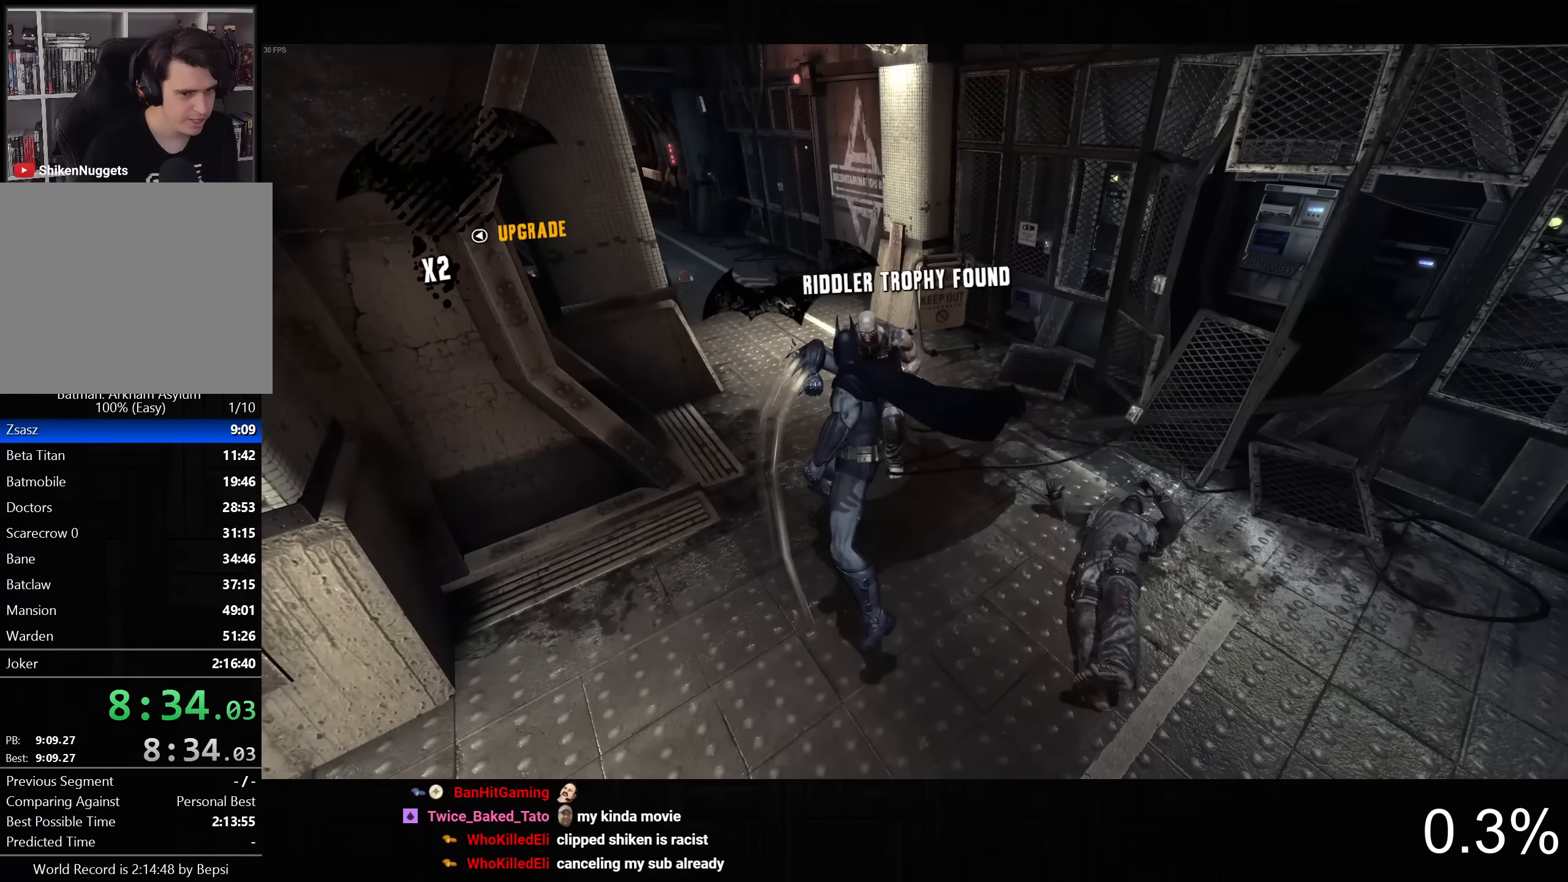
{"buttons": ["TRIANGLE", "R2"], "left_stick": "up-left", "right_stick": "center", "button_events": [[83, "R2", "down"], [267, "TRIANGLE", "down"], [367, "TRIANGLE", "up"], [433, "TRIANGLE", "down"]]}
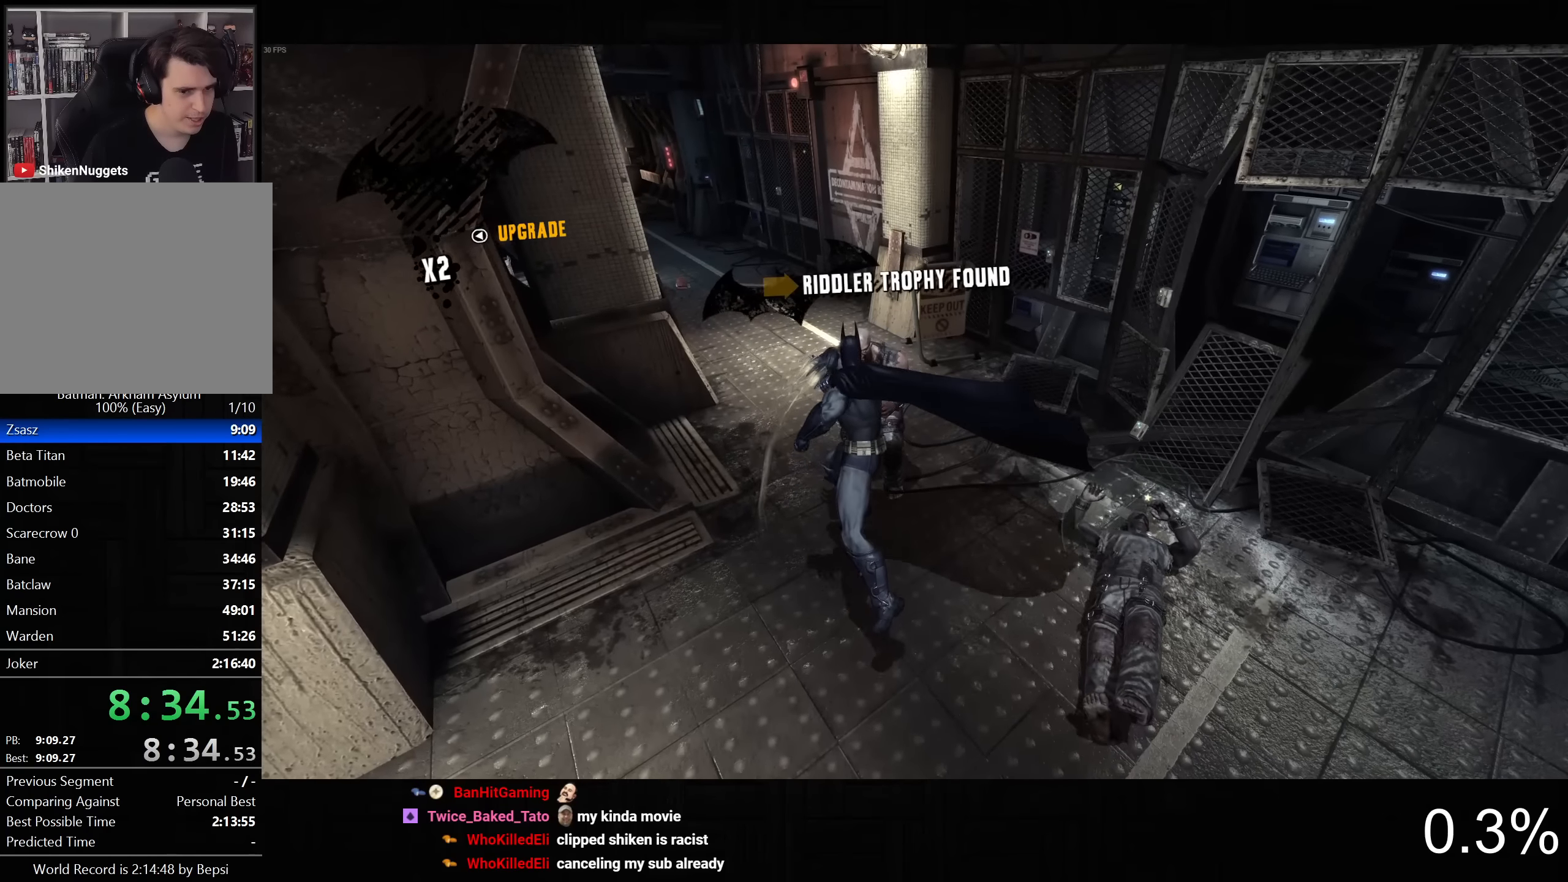
{"buttons": ["R2"], "left_stick": "up-left", "right_stick": "center", "button_events": [[33, "TRIANGLE", "up"], [117, "TRIANGLE", "down"], [217, "TRIANGLE", "up"], [267, "TRIANGLE", "down"], [400, "TRIANGLE", "up"]]}
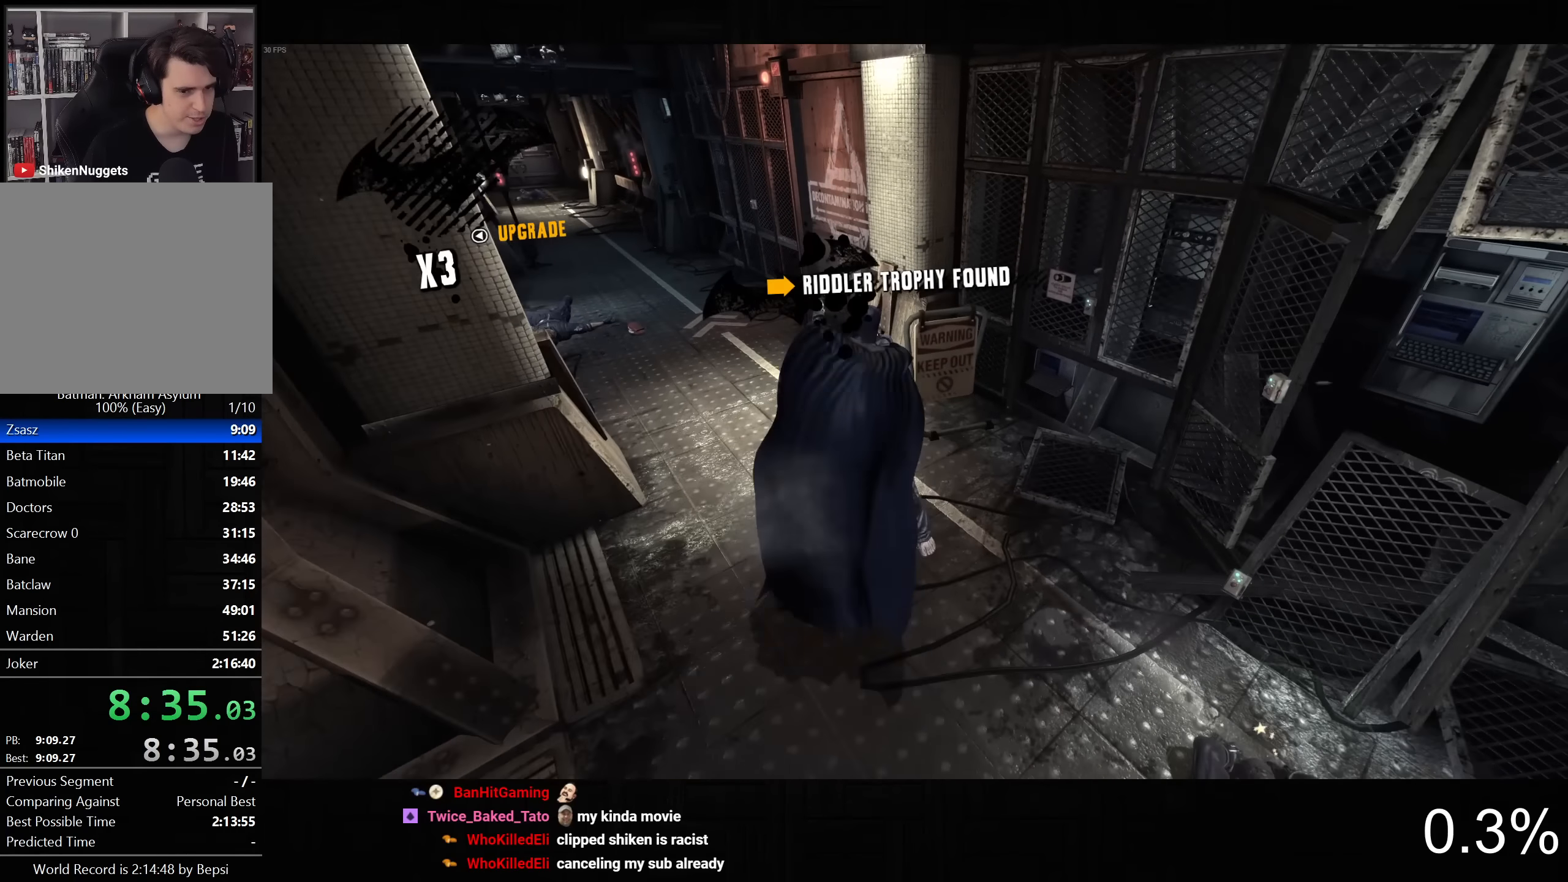
{"buttons": [], "left_stick": "center", "right_stick": "up", "button_events": [[83, "R2", "up"]]}
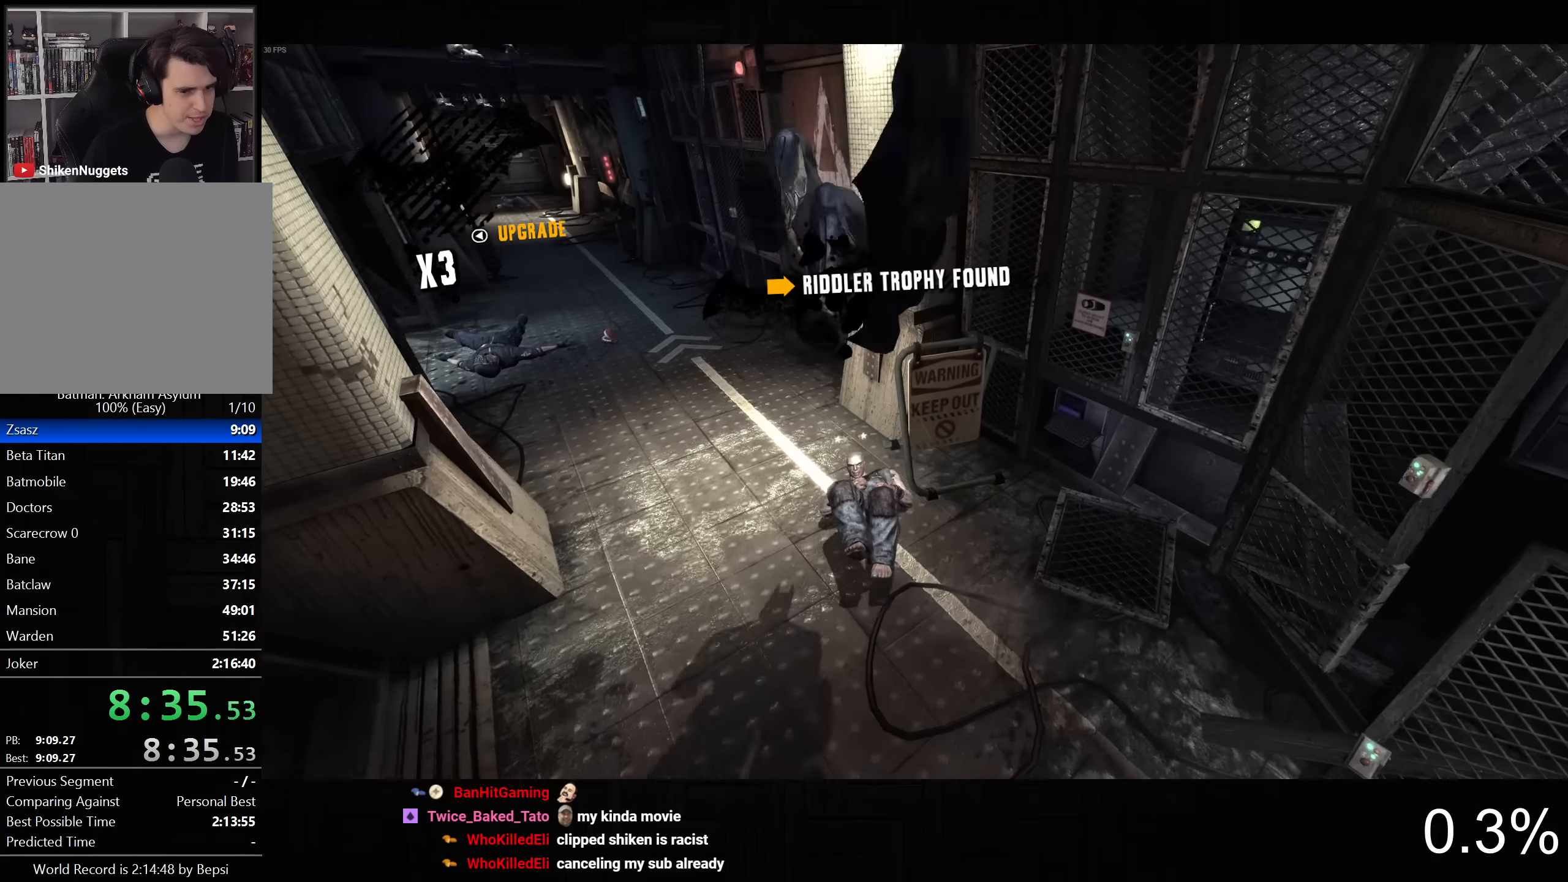
{"buttons": [], "left_stick": "center", "right_stick": "right", "button_events": []}
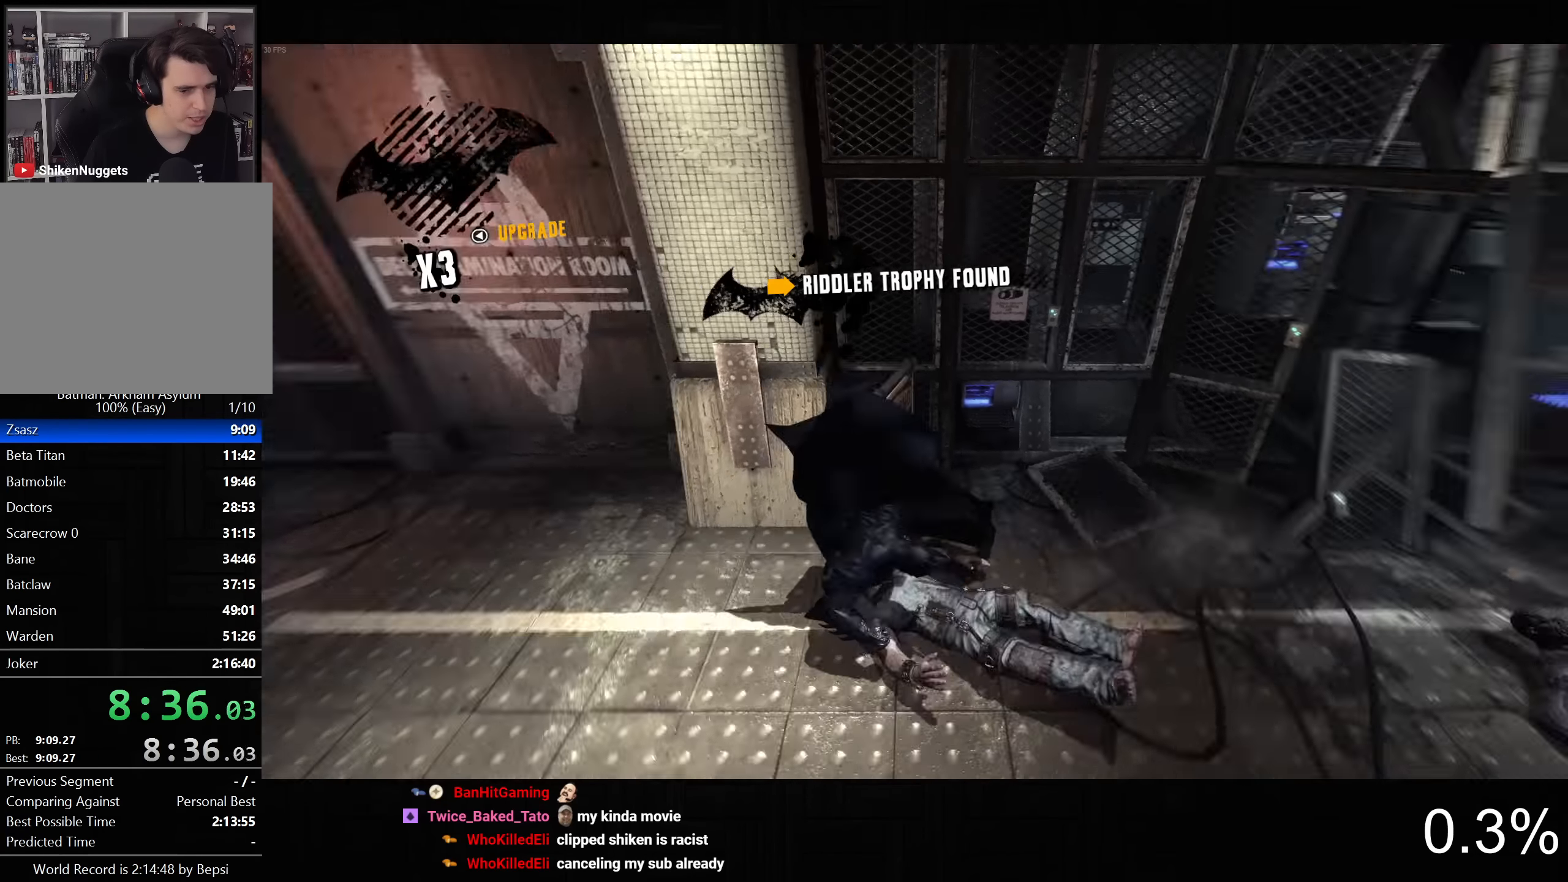
{"buttons": [], "left_stick": "up", "right_stick": "up-right", "button_events": []}
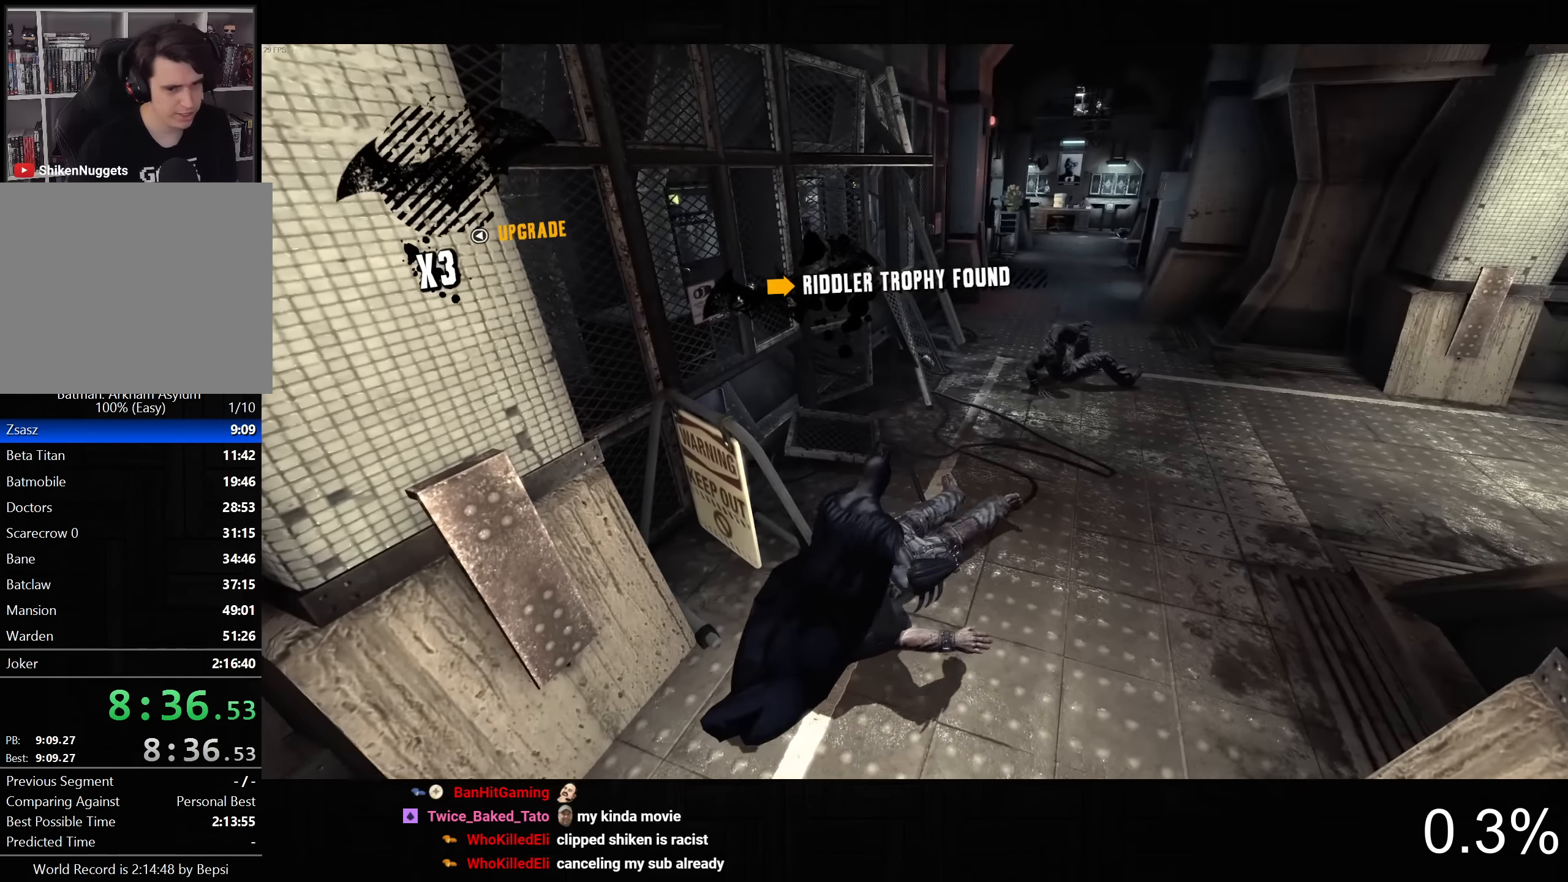
{"buttons": [], "left_stick": "up", "right_stick": "center", "button_events": []}
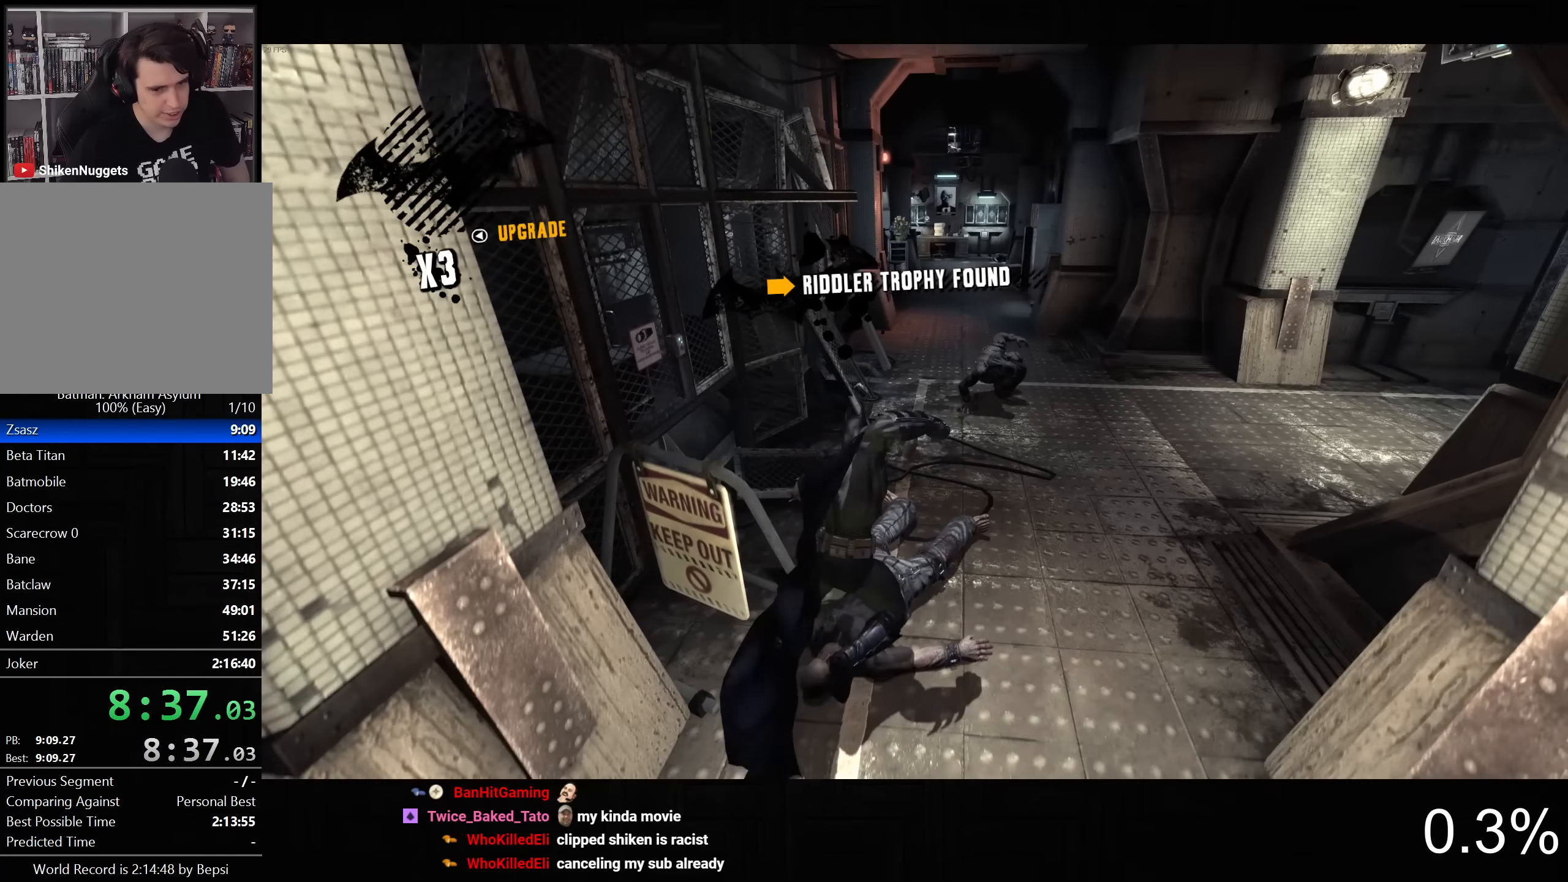
{"buttons": [], "left_stick": "center", "right_stick": "center", "button_events": [[267, "SQUARE", "down"], [433, "SQUARE", "up"]]}
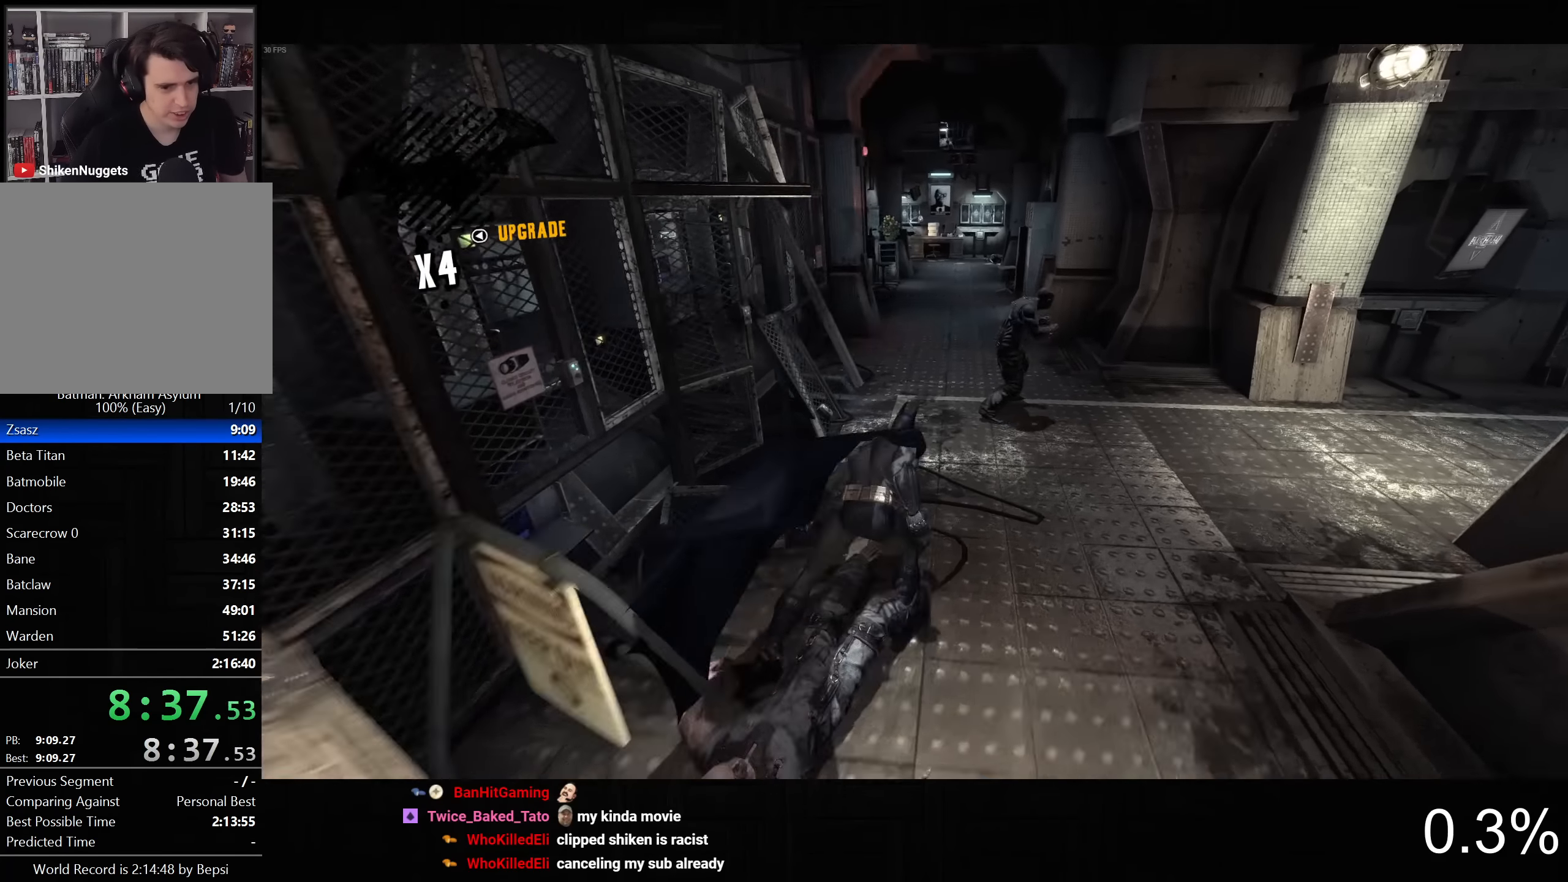
{"buttons": [], "left_stick": "center", "right_stick": "center", "button_events": []}